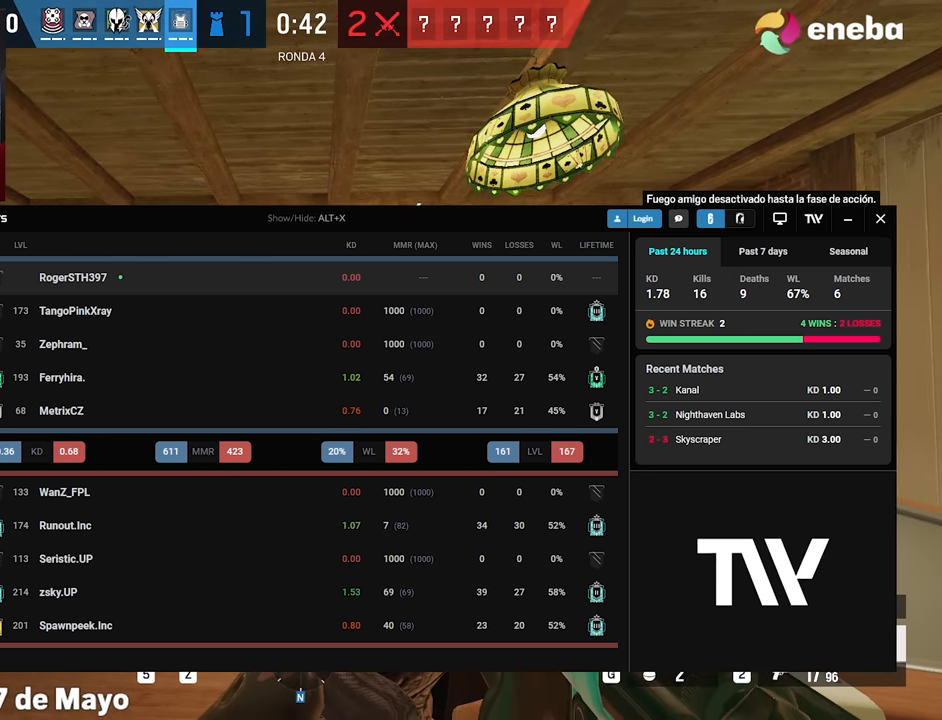
Gameplay with keyboard and mouse; each line is a JSON object with the keys and mouse buttons held at the frame after it. "events" lists presses ("down") and releases ("up") of "1", "2", "3", "4", "5", "a", "alt", "c", "caps_lock", "ctrl", "d", "e", "f", "g", "q", "r", "s", "shift", "space", "t", "tab", "v", "w", "x", "z", "mouse_left", "mouse_wheel" and "mouse_right" between this image and that frame as [ms after this image, input, new state], when the widget could be followed in between. "mouse_left", "mouse_wheel", "mouse_right" = the "left", "wheel", "right" buttons of the "mouse" list. No other keys are recorded. "wheel" means that the mouse wheel is clicked or scrolled. Not read: mouse_move.
{"keys": ["tab"], "mouse": [], "events": [[300, "tab", "down"]]}
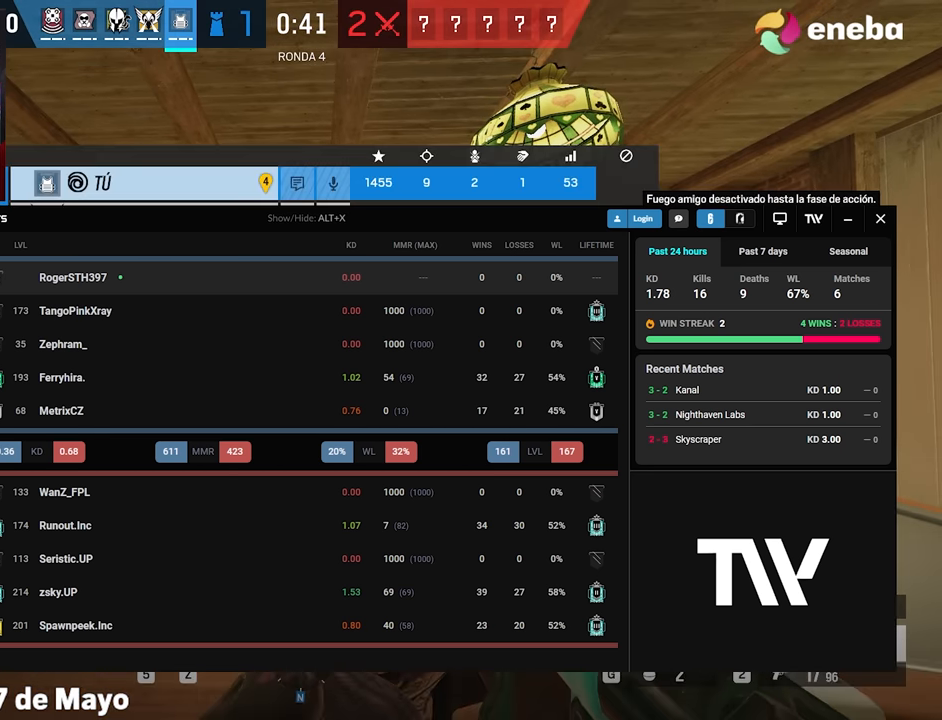
{"keys": ["tab"], "mouse": [], "events": [[217, "mouse_wheel", "down"], [317, "mouse_wheel", "up"]]}
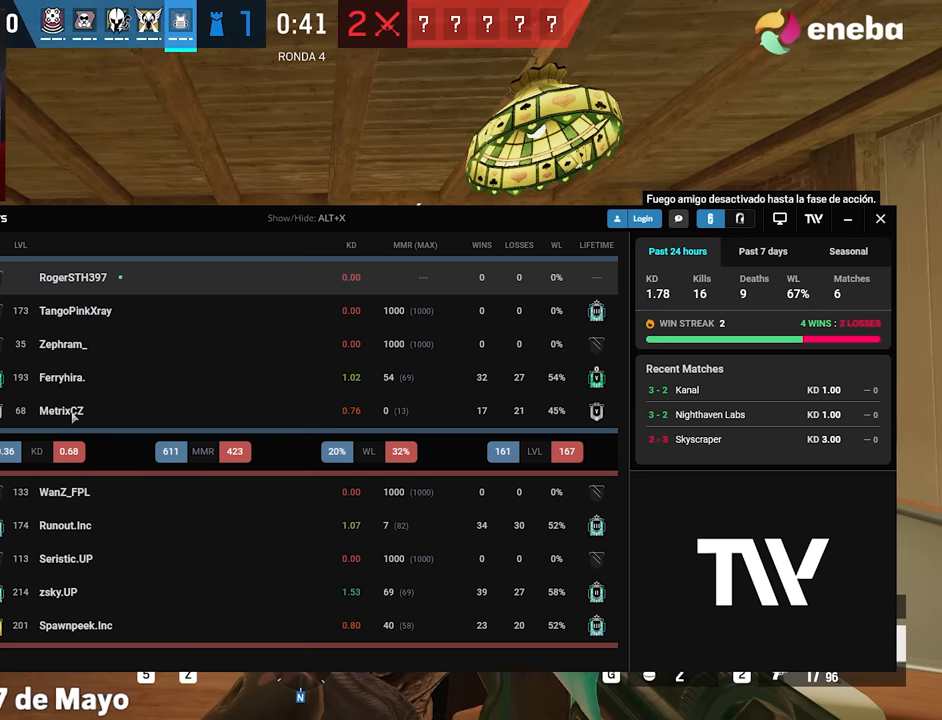
{"keys": ["tab"], "mouse": [], "events": []}
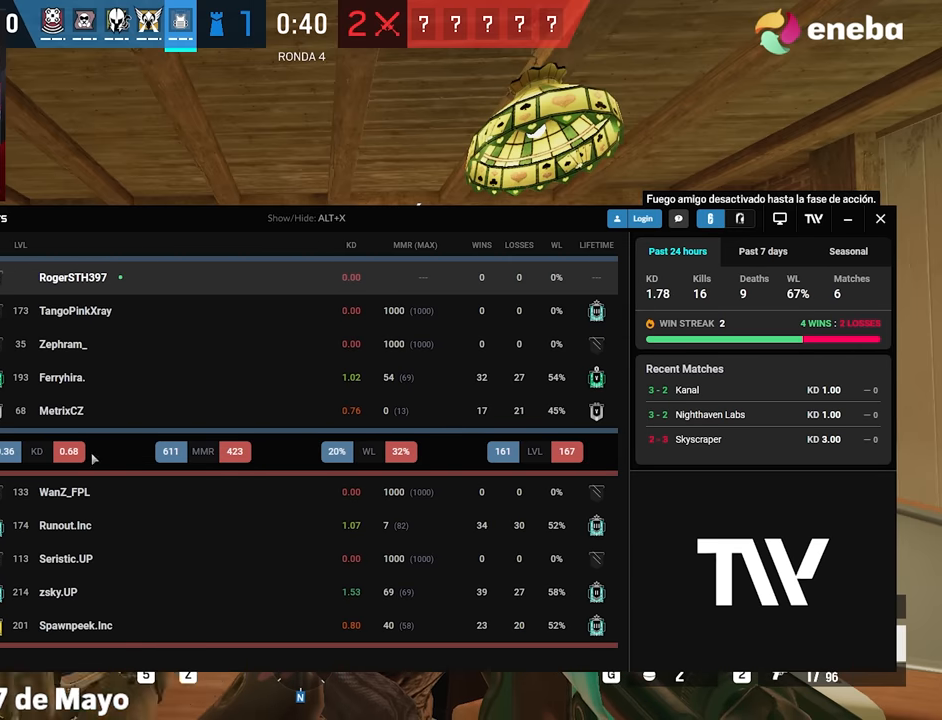
{"keys": [], "mouse": [], "events": [[433, "tab", "up"]]}
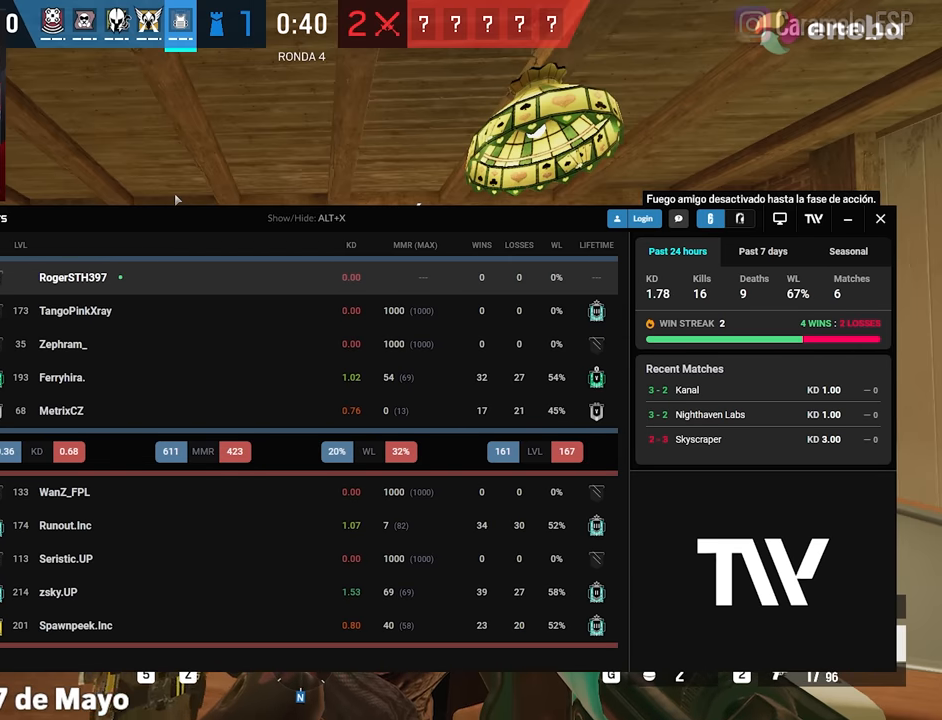
{"keys": [], "mouse": [], "events": [[400, "tab", "down"], [500, "tab", "up"]]}
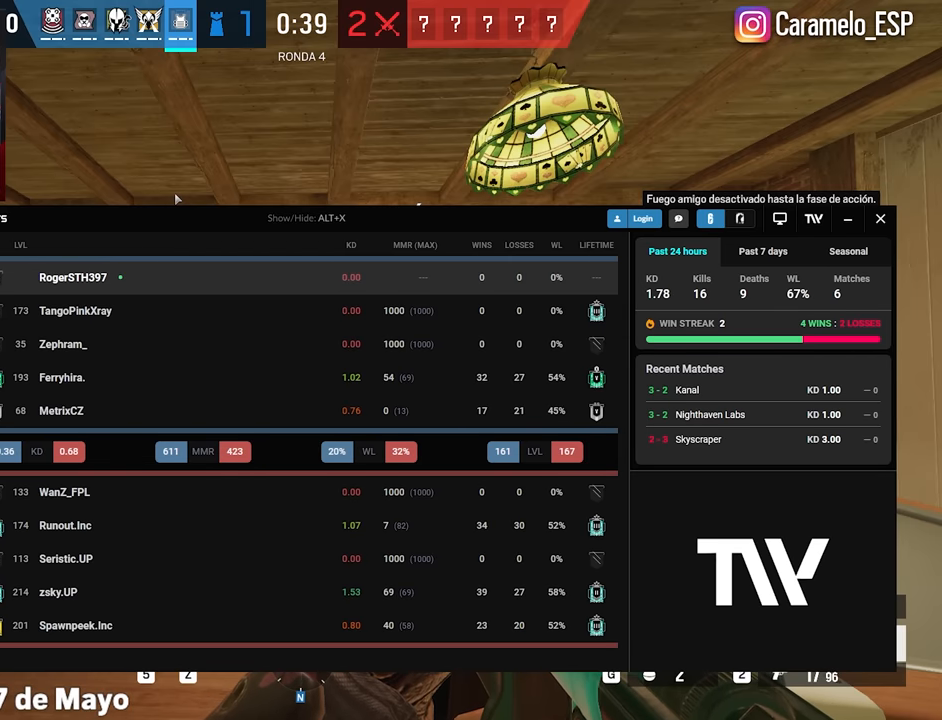
{"keys": [], "mouse": [], "events": []}
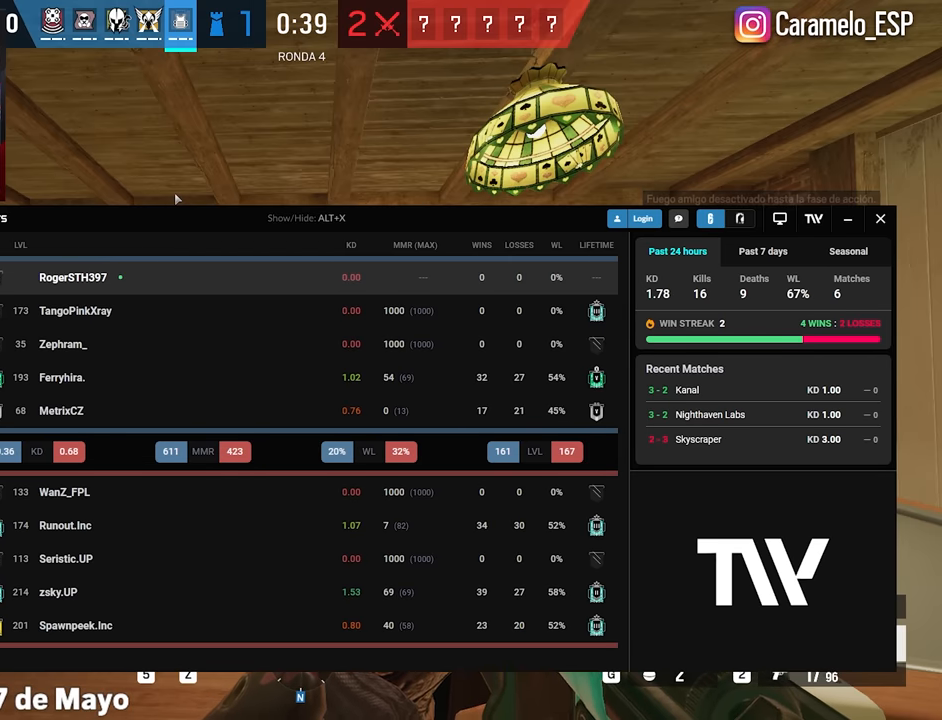
{"keys": [], "mouse": [], "events": []}
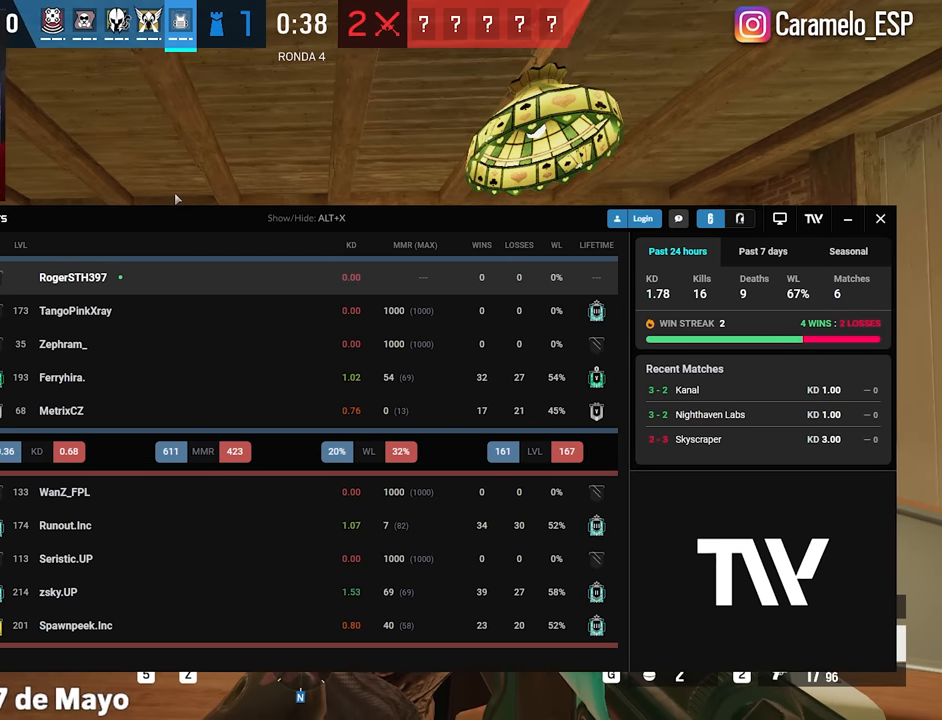
{"keys": [], "mouse": [], "events": [[83, "alt", "down"], [167, "x", "down"], [267, "alt", "up"], [267, "x", "up"]]}
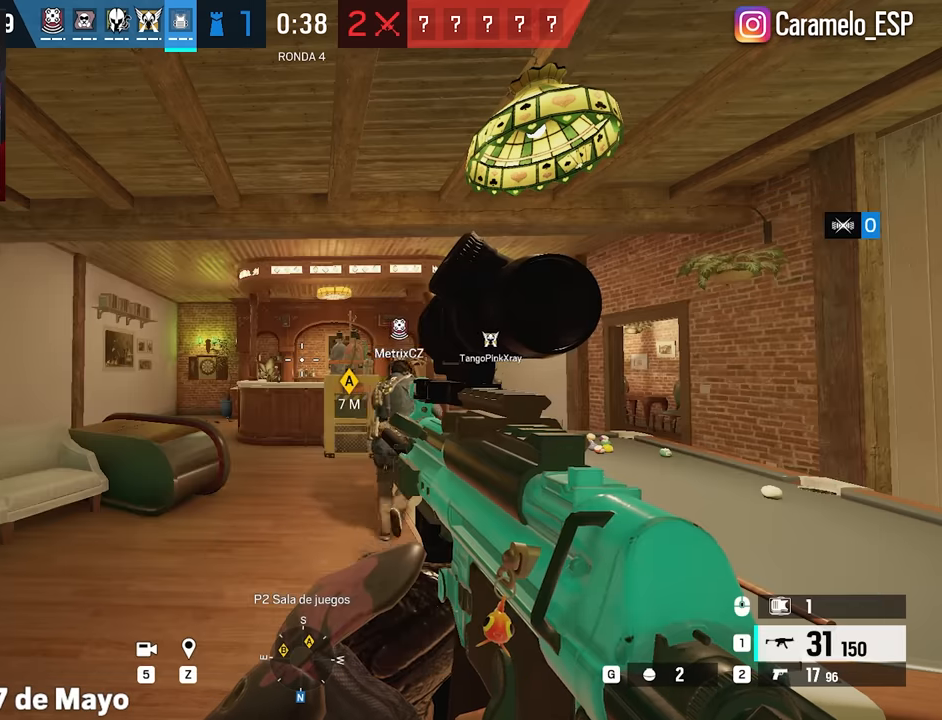
{"keys": ["a", "w"], "mouse": [], "events": [[150, "a", "down"], [234, "w", "down"], [284, "mouse_wheel", "down"], [417, "mouse_wheel", "up"]]}
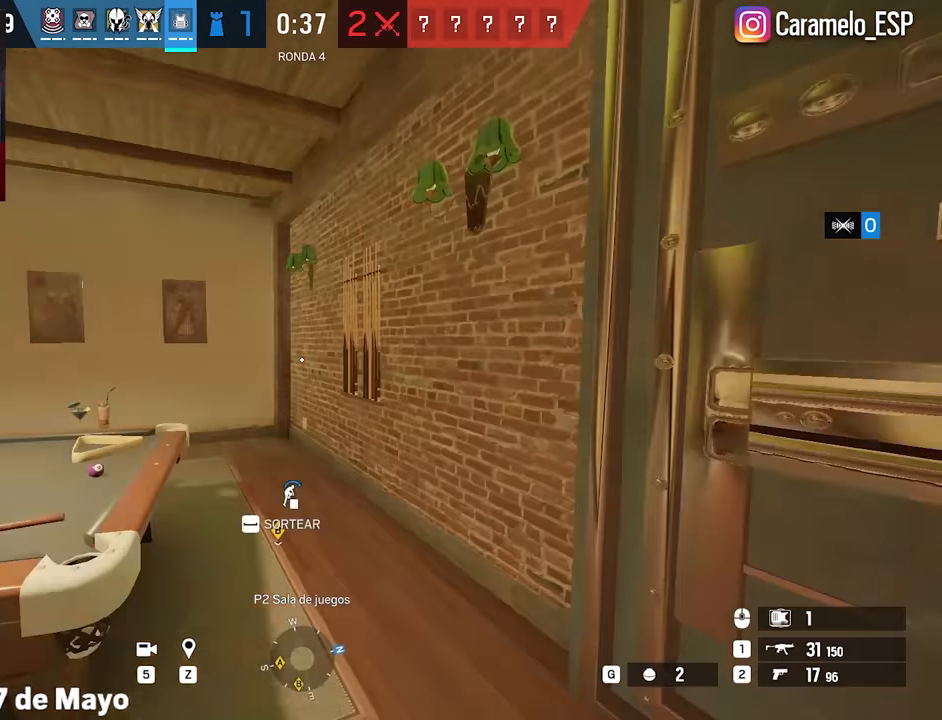
{"keys": ["shift", "w"], "mouse": [], "events": [[250, "a", "up"], [350, "shift", "down"]]}
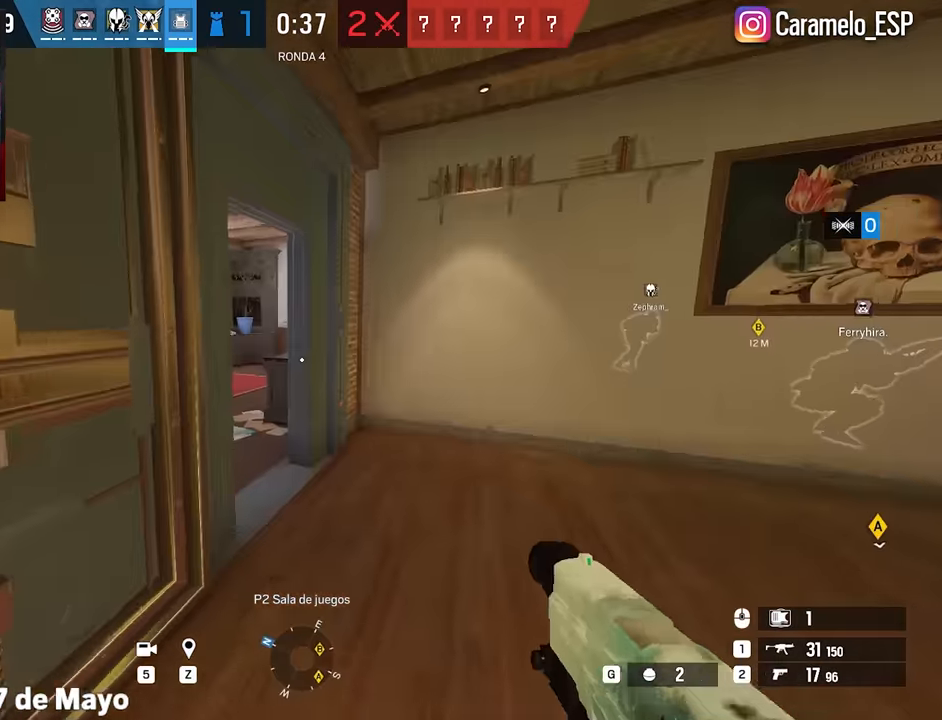
{"keys": ["f"], "mouse": [], "events": [[34, "d", "down"], [500, "d", "up"], [500, "f", "down"], [500, "shift", "up"], [500, "w", "up"]]}
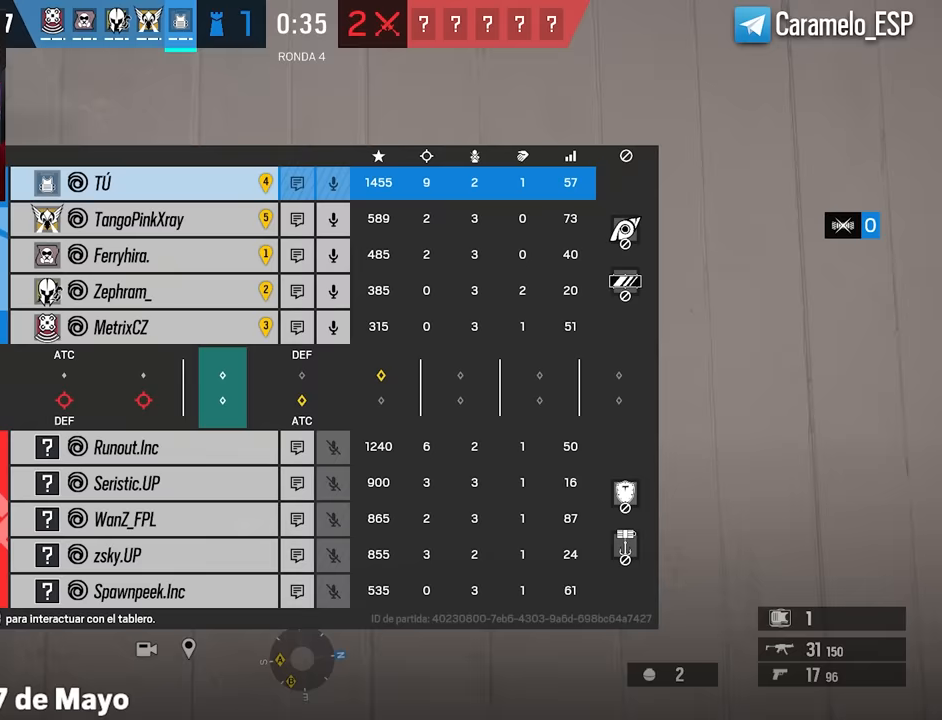
{"keys": [], "mouse": [], "events": [[334, "f", "up"]]}
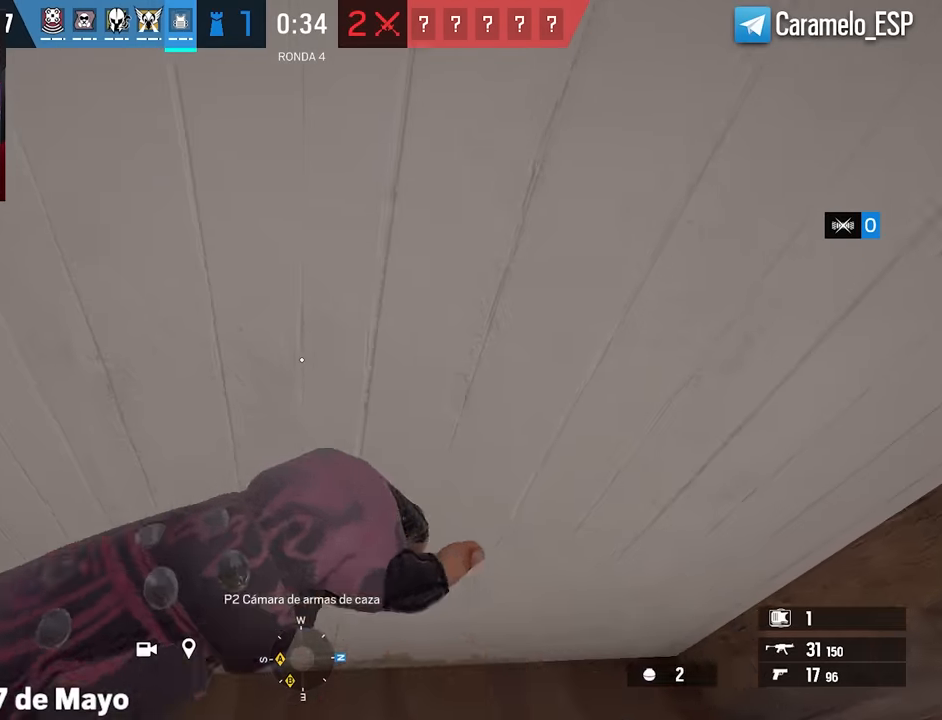
{"keys": ["a", "shift", "w"], "mouse": [], "events": [[67, "a", "down"], [117, "s", "down"], [217, "s", "up"], [300, "w", "down"], [350, "shift", "down"]]}
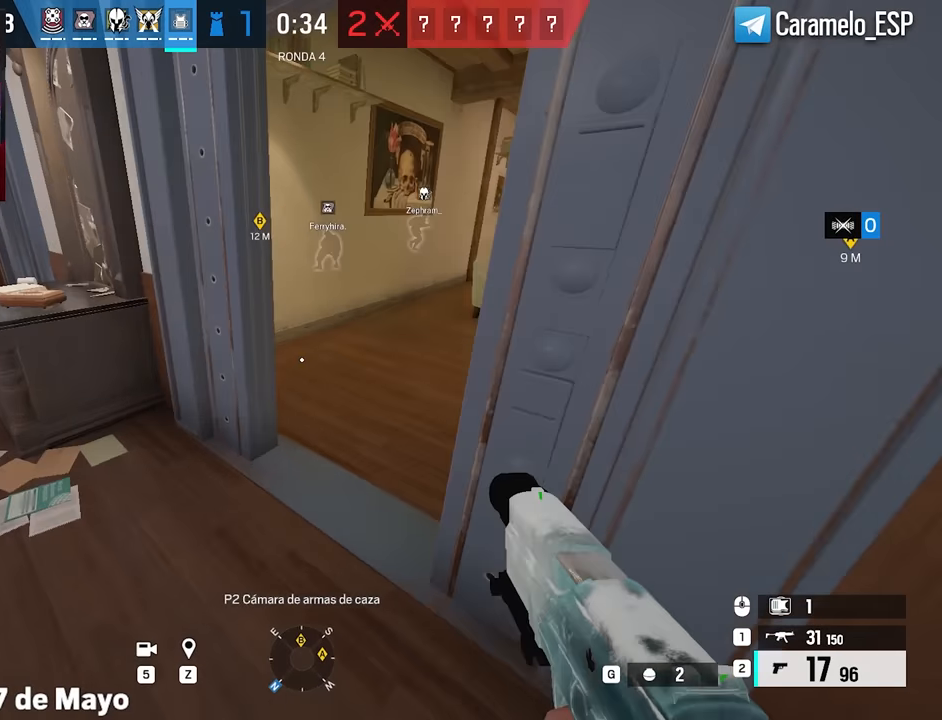
{"keys": ["shift", "w"], "mouse": [], "events": [[217, "a", "up"]]}
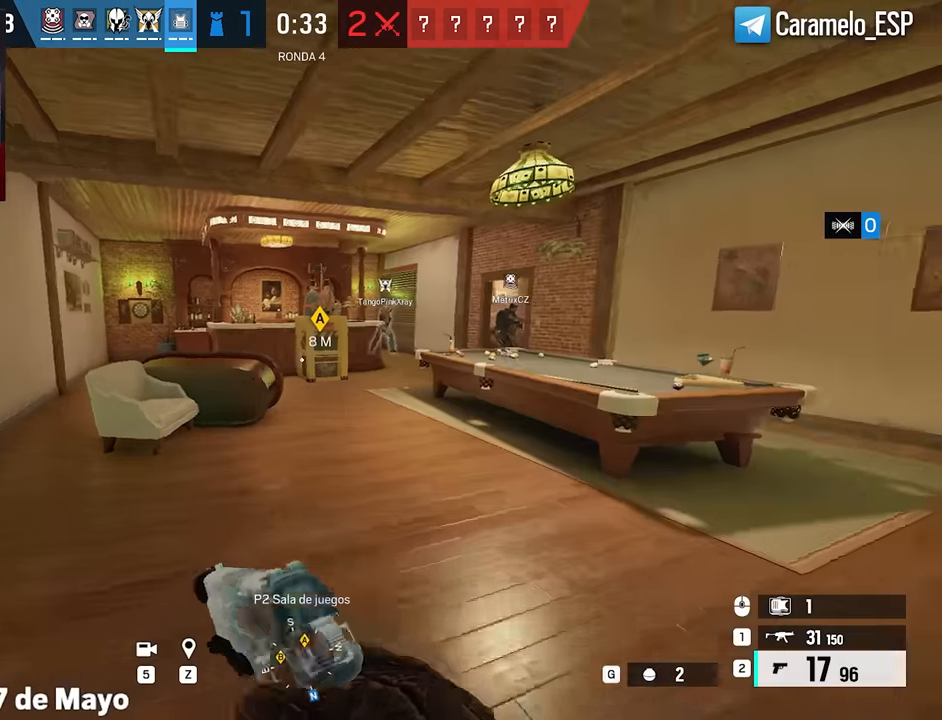
{"keys": ["d", "shift", "w"], "mouse": [], "events": [[50, "d", "down"], [100, "mouse_wheel", "down"], [234, "mouse_wheel", "up"]]}
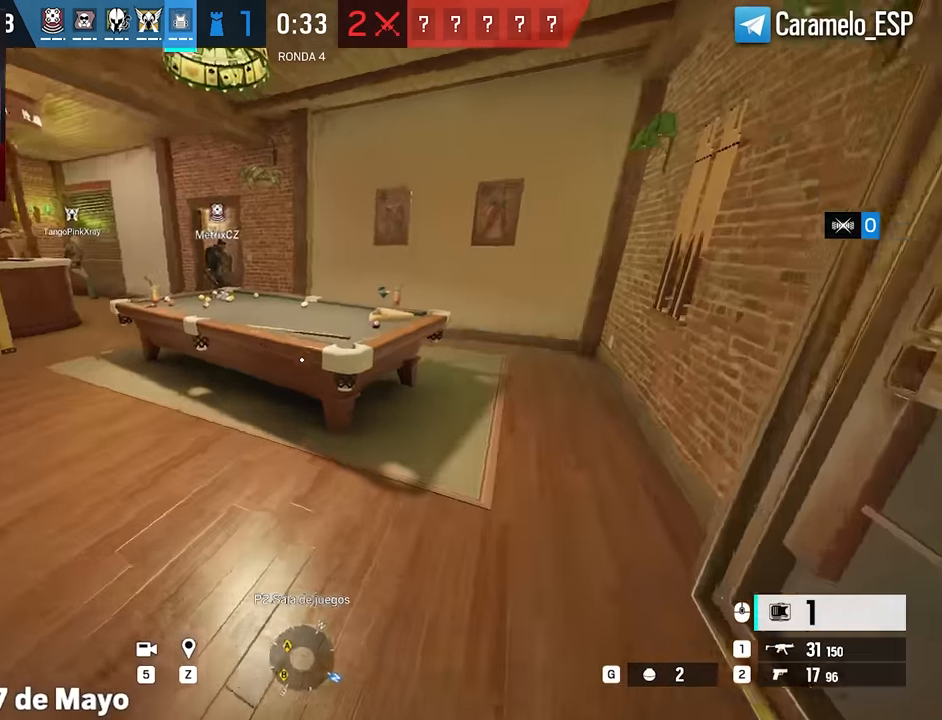
{"keys": ["d", "w"], "mouse": ["left"], "events": [[200, "shift", "up"], [300, "w", "up"], [350, "ctrl", "down"], [484, "ctrl", "up"], [484, "mouse_left", "down"], [484, "w", "down"]]}
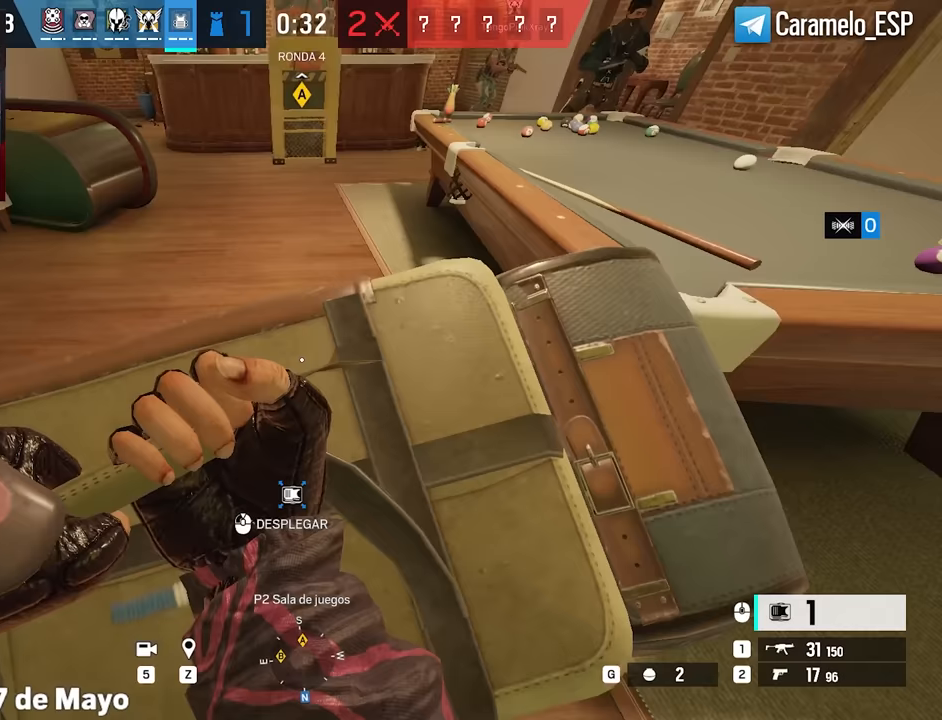
{"keys": [], "mouse": ["left"], "events": [[217, "d", "up"], [367, "w", "up"]]}
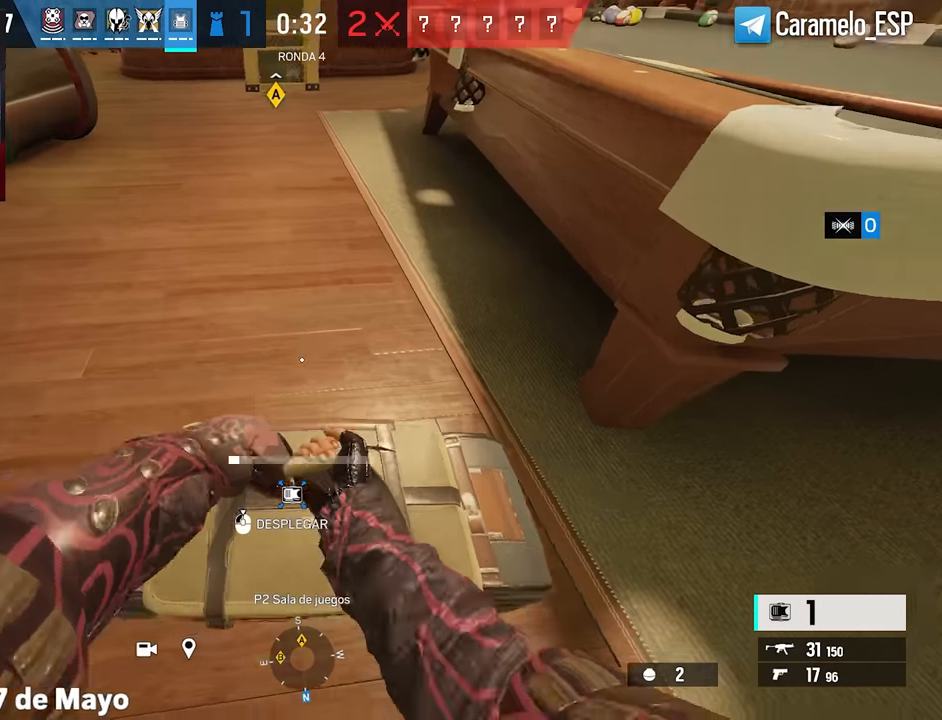
{"keys": [], "mouse": ["left"], "events": []}
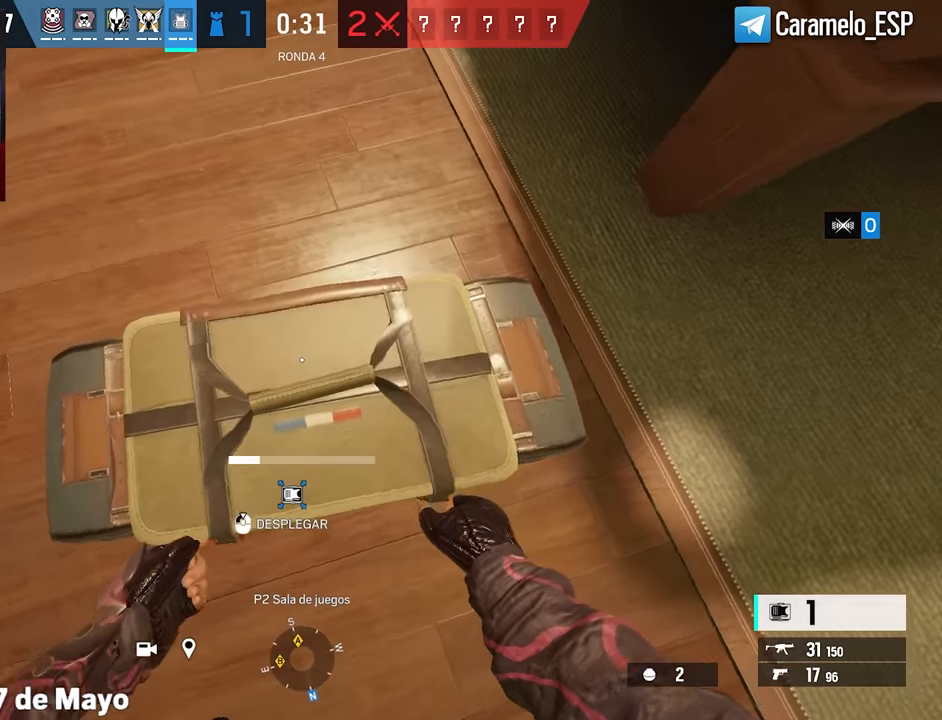
{"keys": [], "mouse": ["left"], "events": []}
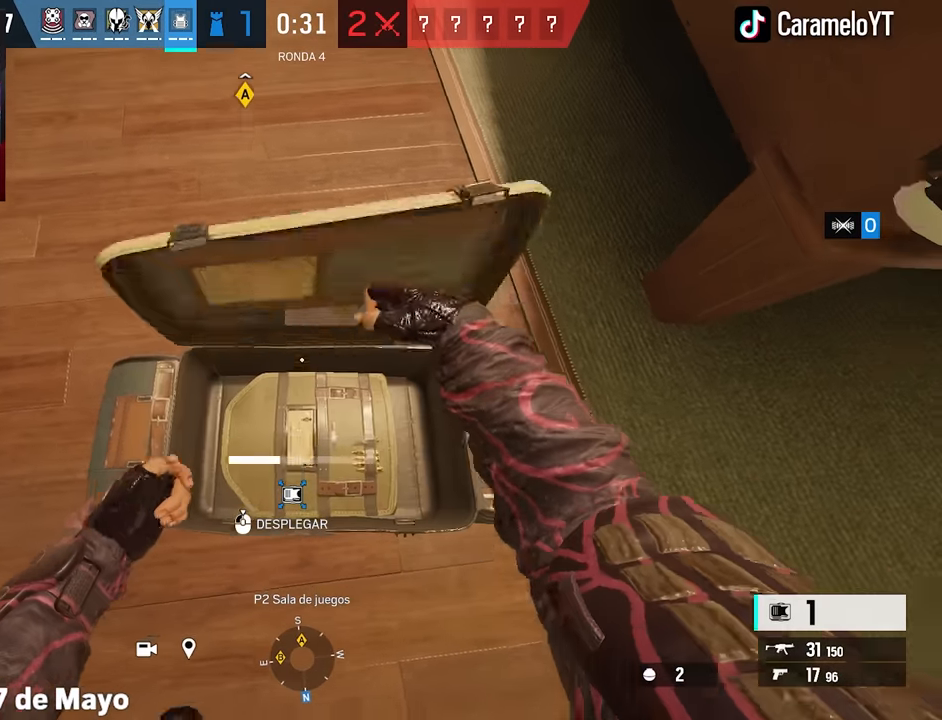
{"keys": [], "mouse": ["left"], "events": []}
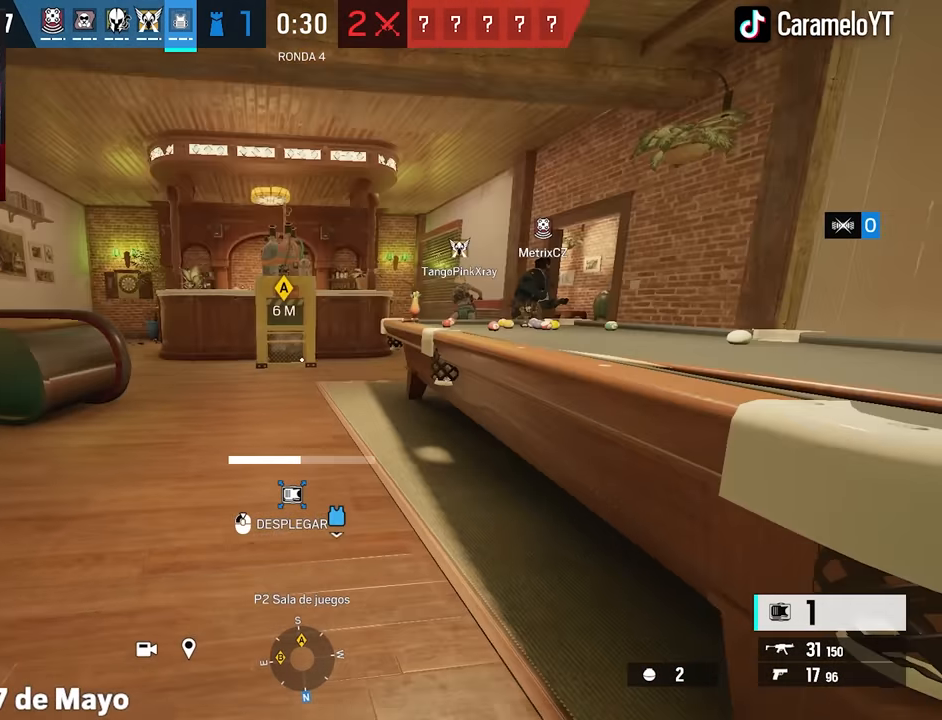
{"keys": [], "mouse": ["left"], "events": []}
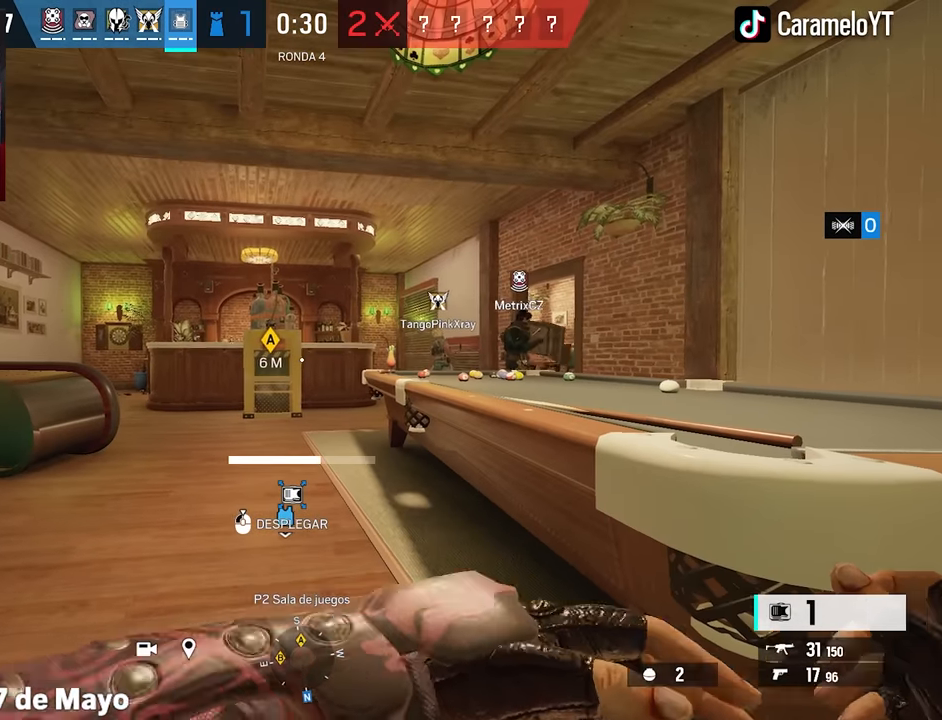
{"keys": [], "mouse": ["left"], "events": []}